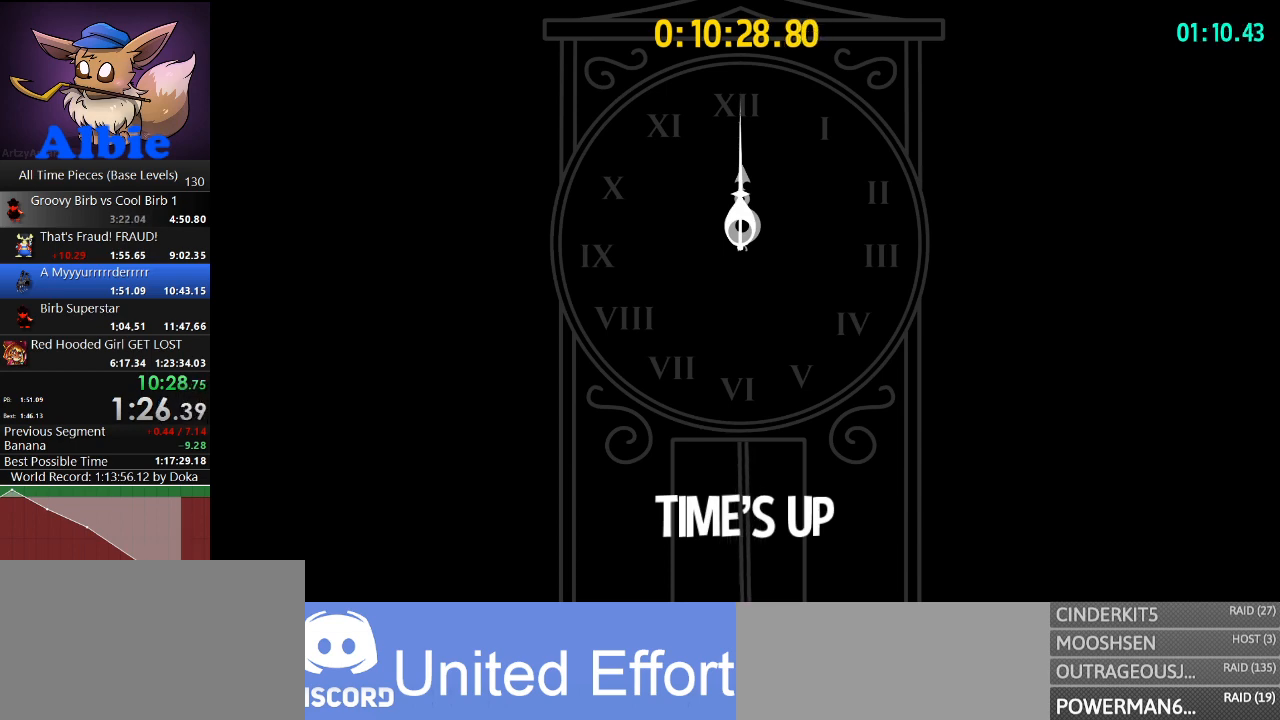
Gameplay with keyboard and mouse; each line is a JSON object with the keys and mouse buttons held at the frame after it. "events" lists presses ("down") and releases ("up") of "1", "2", "3", "4", "5", "a", "alt", "c", "caps_lock", "ctrl", "d", "e", "f", "g", "q", "r", "s", "shift", "space", "t", "tab", "v", "w", "x", "z", "mouse_left", "mouse_wheel" and "mouse_right" between this image and that frame as [ms after this image, input, new state], when the widget could be followed in between. "mouse_left", "mouse_wheel", "mouse_right" = the "left", "wheel", "right" buttons of the "mouse" list. No other keys are recorded. "wheel" means that the mouse wheel is clicked or scrolled. "mouse_move" is the direction in which the mouse moves at that frame (one of eight, or "still"), when it could be read.
{"keys": [], "mouse": ["right"], "mouse_move": "still", "events": [[100, "mouse_left", "down"], [133, "mouse_left", "up"], [233, "mouse_left", "down"], [300, "mouse_left", "up"], [433, "mouse_left", "down"], [467, "mouse_left", "up"]]}
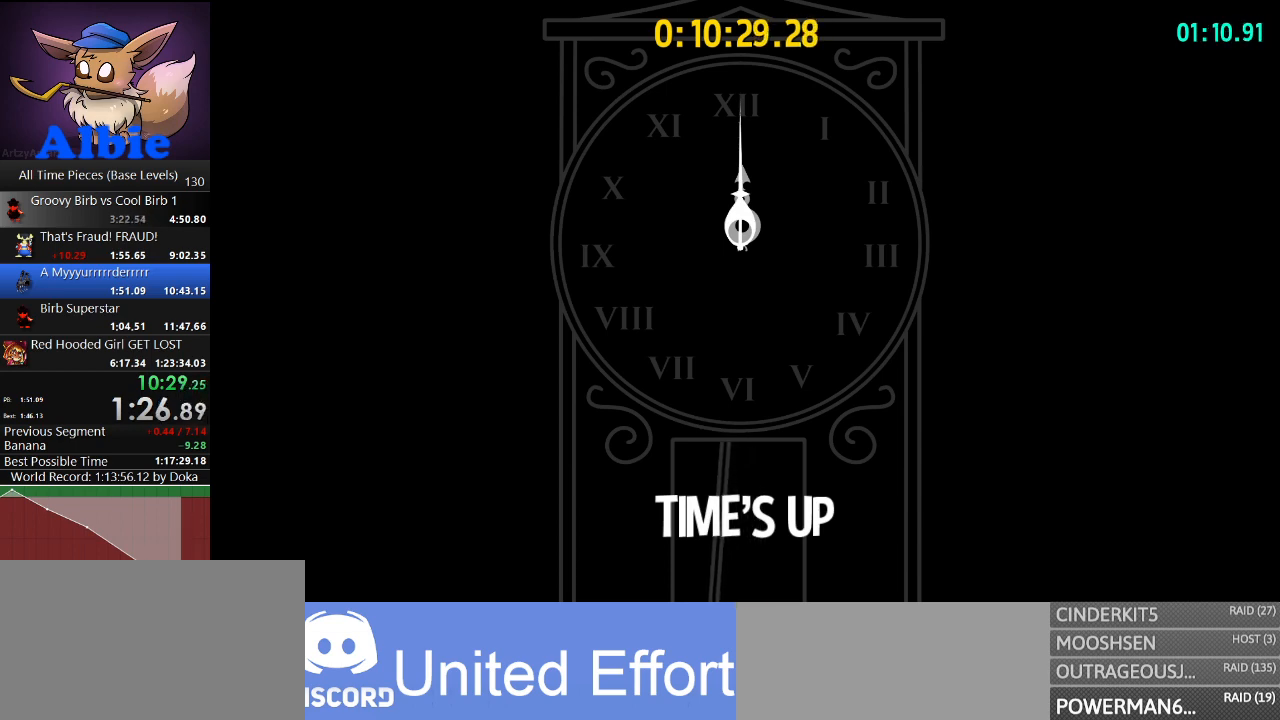
{"keys": [], "mouse": ["right"], "mouse_move": "still", "events": [[100, "mouse_left", "down"], [167, "mouse_left", "up"], [233, "mouse_left", "down"], [333, "mouse_left", "up"], [400, "mouse_left", "down"], [500, "mouse_left", "up"]]}
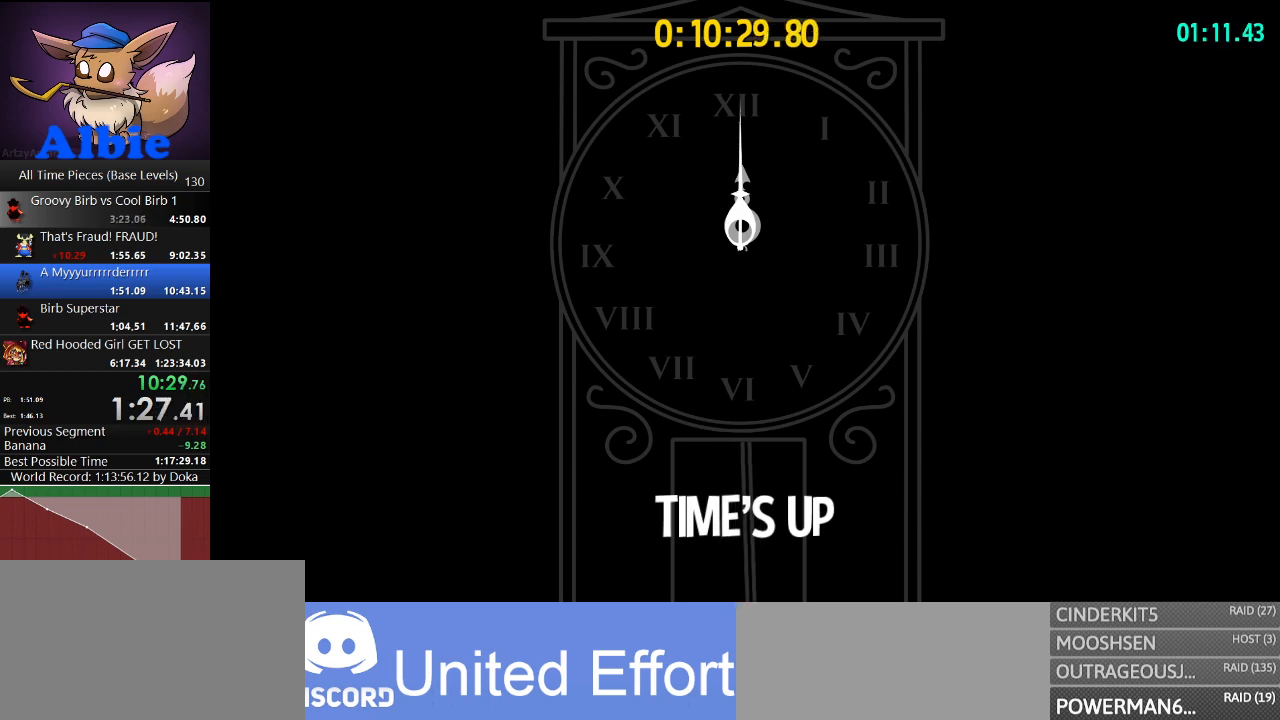
{"keys": [], "mouse": ["right"], "mouse_move": "still", "events": [[67, "mouse_left", "down"], [133, "mouse_left", "up"], [233, "mouse_left", "down"], [300, "mouse_left", "up"], [400, "mouse_left", "down"], [467, "mouse_left", "up"]]}
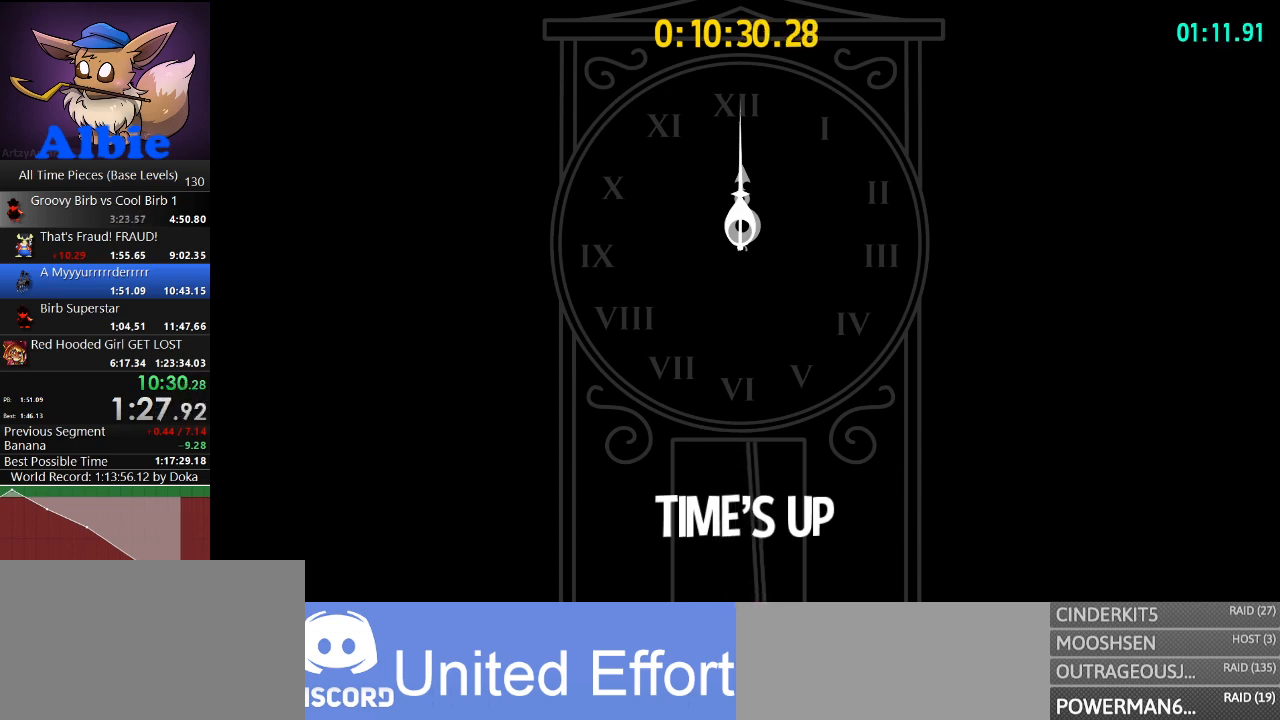
{"keys": [], "mouse": ["left", "right"], "mouse_move": "still", "events": [[33, "mouse_left", "down"], [100, "mouse_left", "up"], [233, "mouse_left", "down"], [300, "mouse_left", "up"], [367, "mouse_left", "down"], [433, "mouse_left", "up"], [500, "mouse_left", "down"]]}
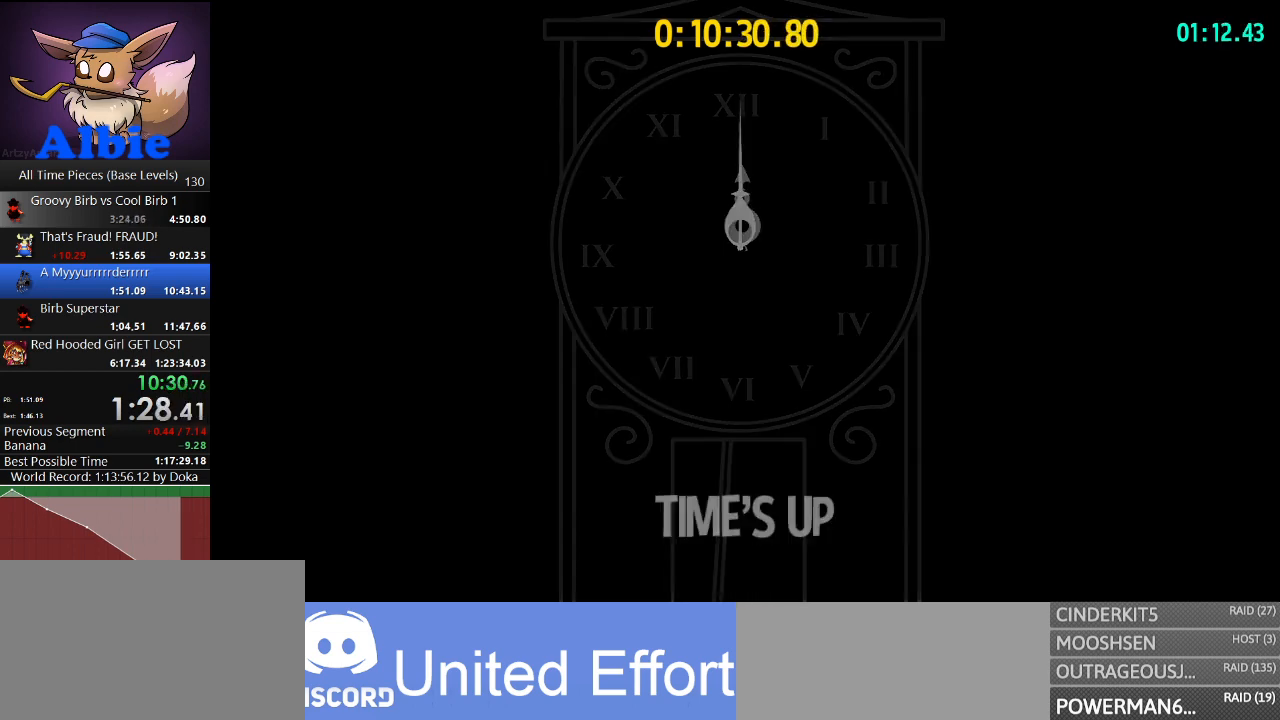
{"keys": [], "mouse": ["left", "right"], "mouse_move": "still", "events": [[67, "mouse_left", "up"], [167, "mouse_left", "down"], [267, "mouse_left", "up"], [333, "mouse_left", "down"], [400, "mouse_left", "up"], [500, "mouse_left", "down"]]}
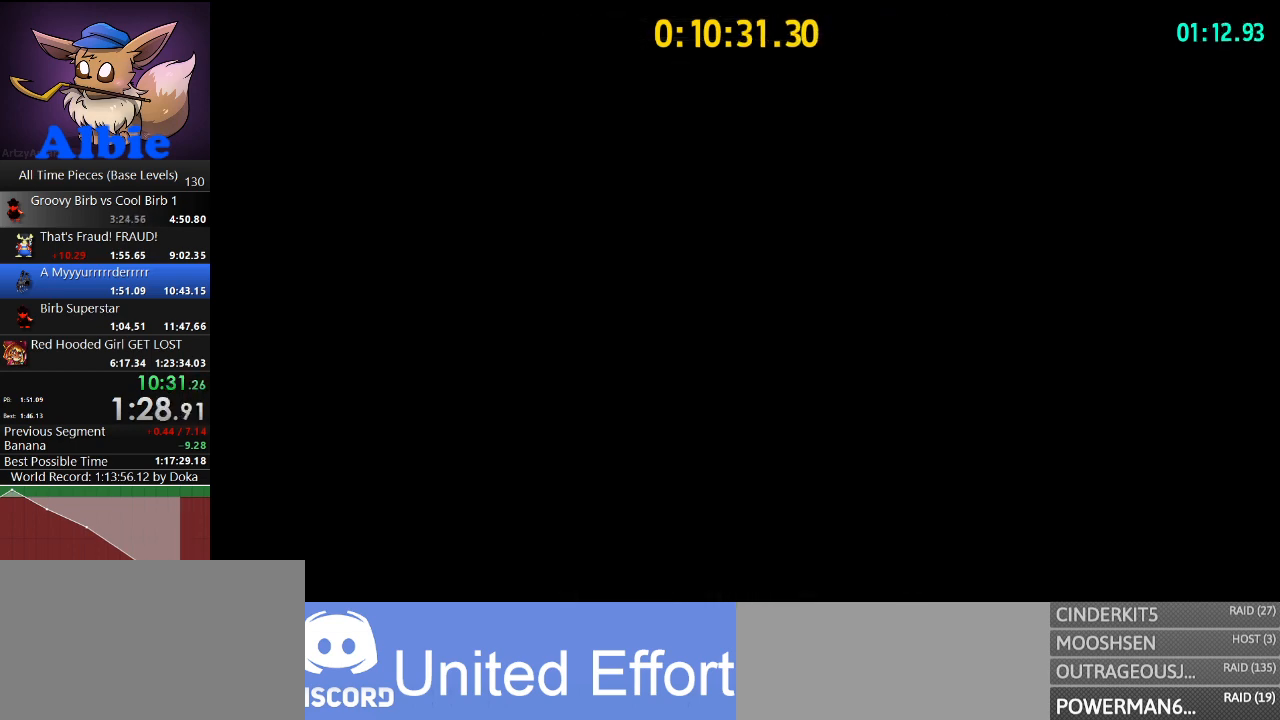
{"keys": [], "mouse": ["left", "right"], "mouse_move": "still", "events": [[33, "mouse_left", "up"], [133, "mouse_left", "down"], [233, "mouse_left", "up"], [267, "mouse_left", "down"], [367, "mouse_left", "up"], [467, "mouse_left", "down"]]}
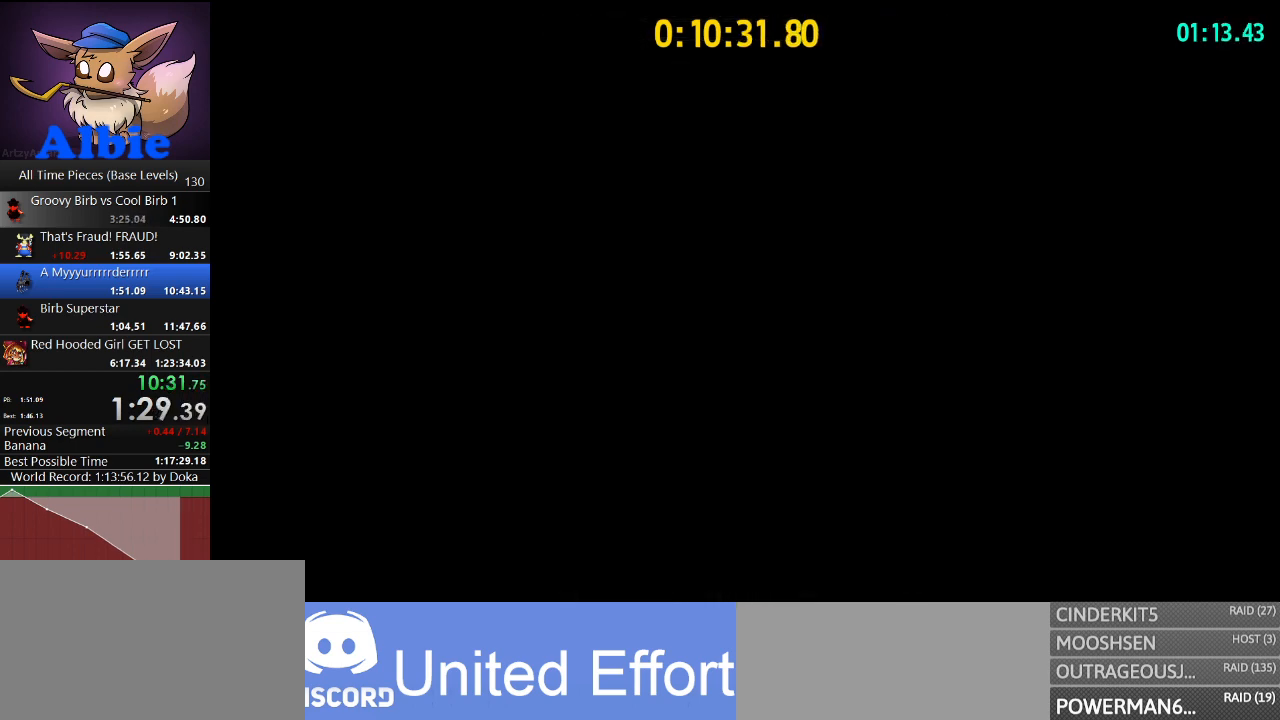
{"keys": [], "mouse": ["left", "right"], "mouse_move": "still", "events": [[33, "mouse_left", "up"], [100, "mouse_left", "down"], [200, "mouse_left", "up"], [267, "mouse_left", "down"], [333, "mouse_left", "up"], [433, "mouse_left", "down"]]}
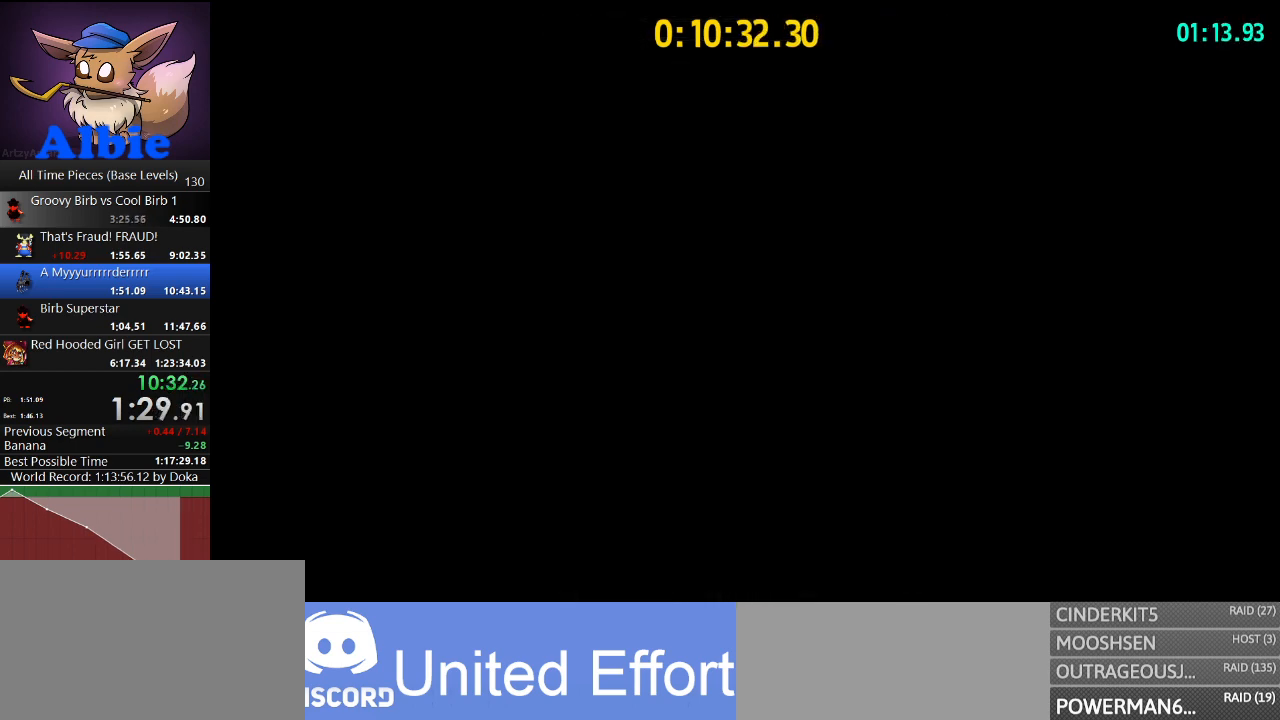
{"keys": [], "mouse": ["right"], "mouse_move": "still", "events": [[33, "mouse_left", "up"], [67, "mouse_left", "down"], [167, "mouse_left", "up"], [200, "mouse_left", "down"], [300, "mouse_left", "up"], [400, "mouse_left", "down"], [433, "mouse_left", "up"]]}
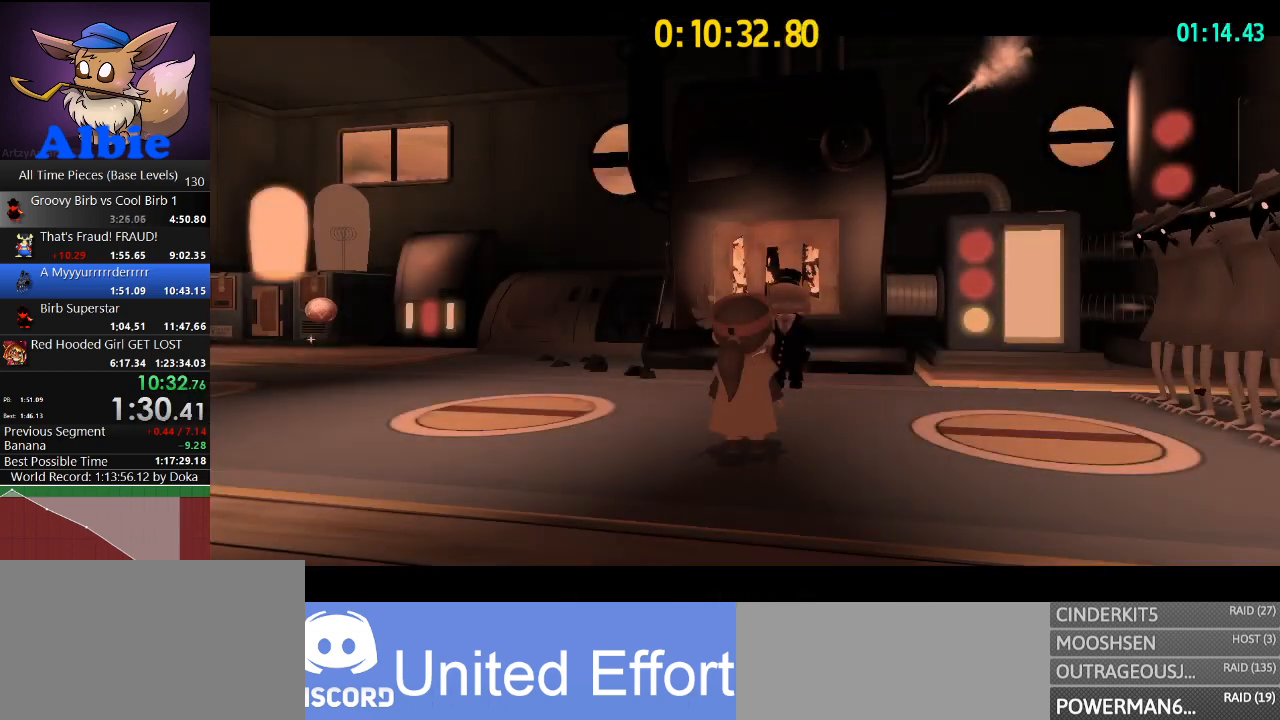
{"keys": [], "mouse": ["left", "right"], "mouse_move": "still", "events": [[33, "mouse_left", "down"], [67, "mouse_left", "up"], [167, "mouse_left", "down"], [267, "mouse_left", "up"], [333, "mouse_left", "down"], [400, "mouse_left", "up"], [500, "mouse_left", "down"]]}
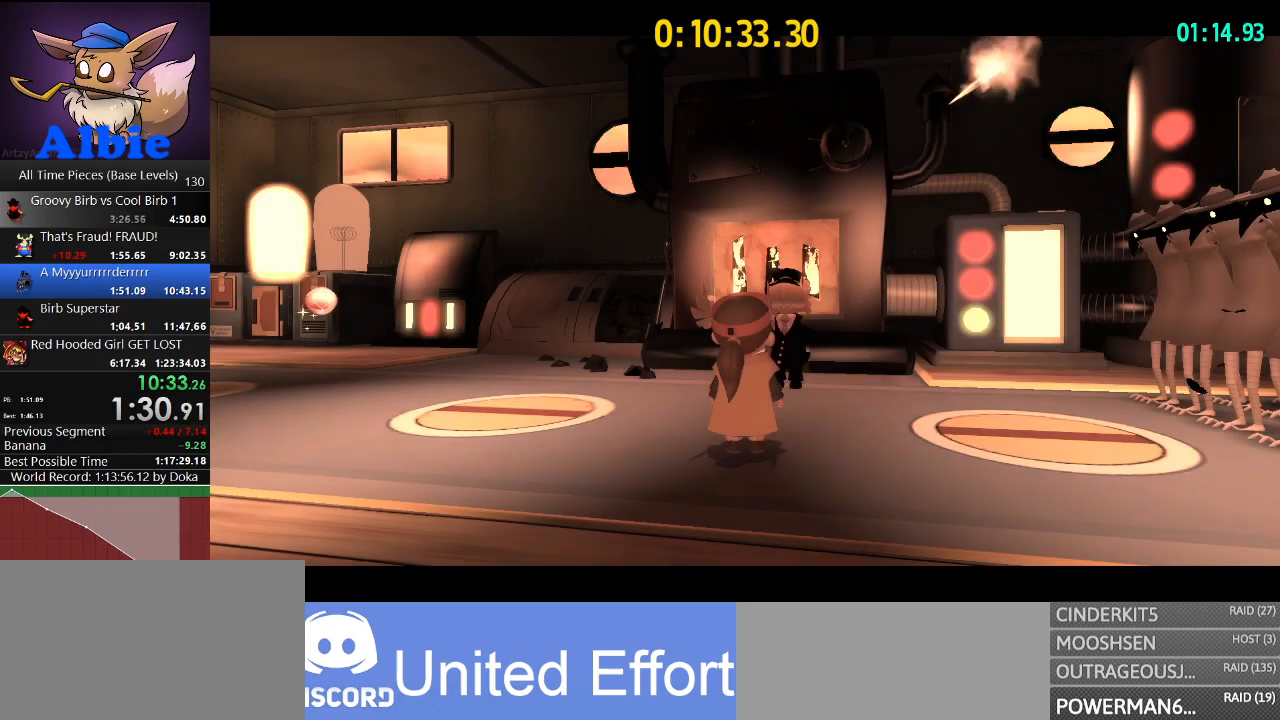
{"keys": [], "mouse": ["right"], "mouse_move": "still", "events": [[67, "mouse_left", "up"], [133, "mouse_left", "down"], [200, "mouse_left", "up"], [267, "mouse_left", "down"], [367, "mouse_left", "up"], [433, "mouse_left", "down"], [500, "mouse_left", "up"]]}
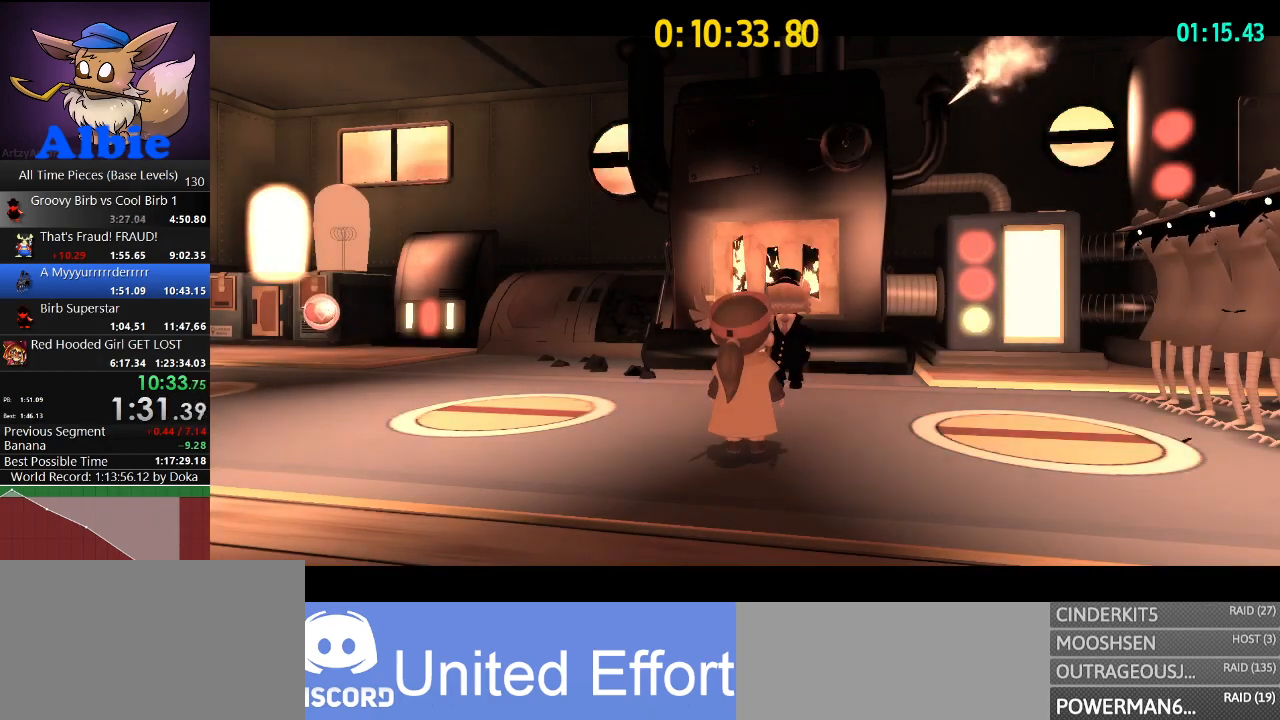
{"keys": [], "mouse": ["right"], "mouse_move": "still", "events": [[100, "mouse_left", "down"], [167, "mouse_left", "up"], [233, "mouse_left", "down"], [300, "mouse_left", "up"], [400, "mouse_left", "down"], [433, "mouse_left", "up"]]}
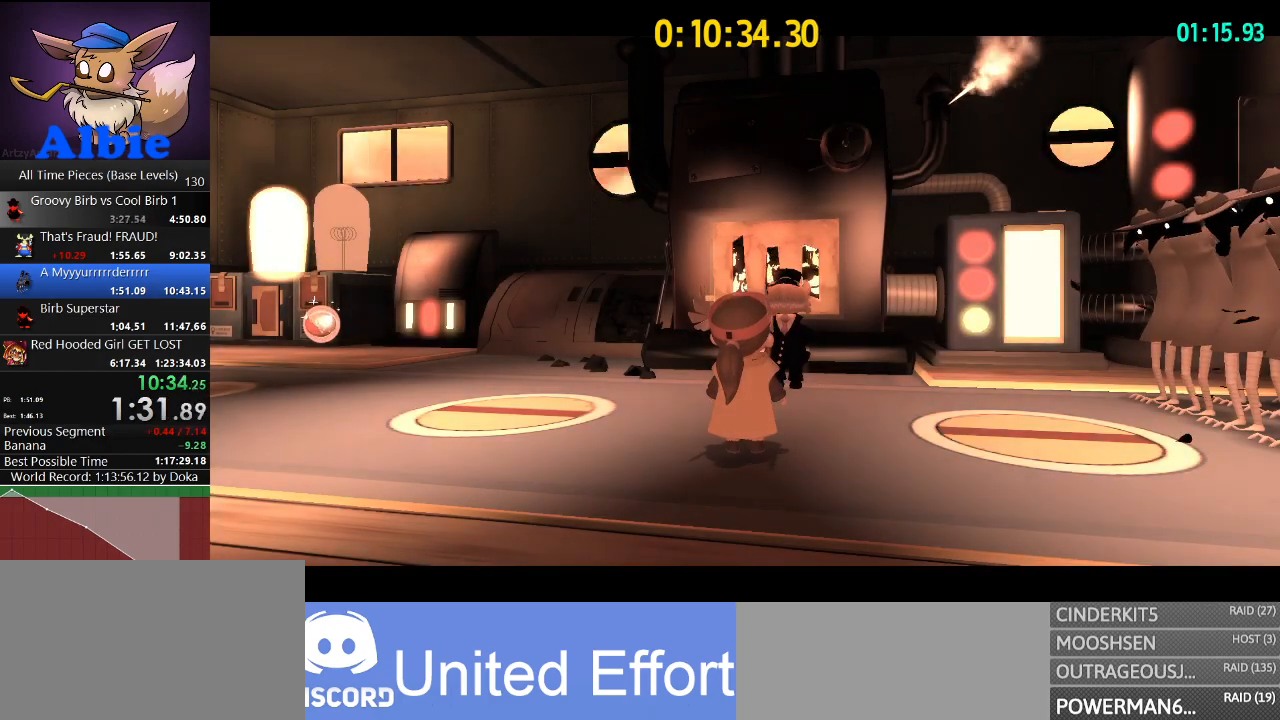
{"keys": [], "mouse": ["left", "right"], "mouse_move": "still", "events": [[33, "mouse_left", "down"], [133, "mouse_left", "up"], [233, "mouse_left", "down"], [267, "mouse_left", "up"], [300, "mouse_left", "down"], [400, "mouse_left", "up"], [467, "mouse_left", "down"]]}
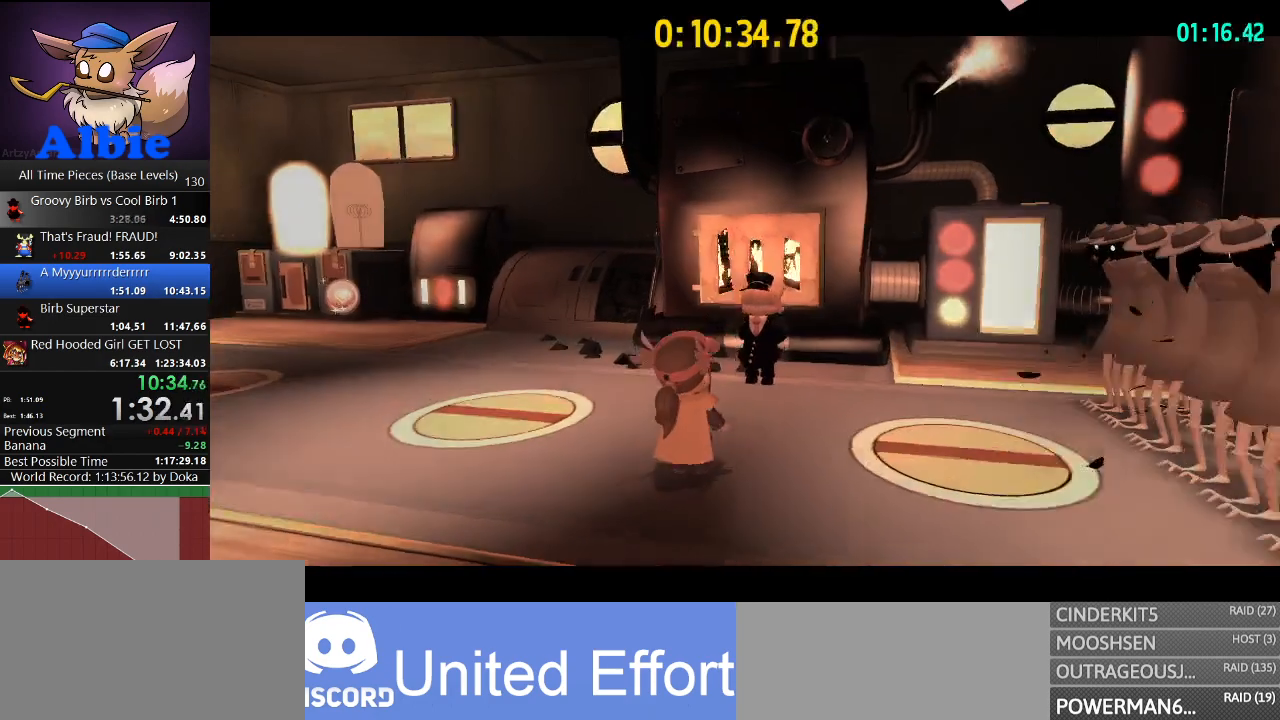
{"keys": [], "mouse": [], "mouse_move": "still", "events": [[33, "mouse_left", "up"], [133, "mouse_left", "down"], [200, "mouse_left", "up"], [333, "mouse_right", "up"]]}
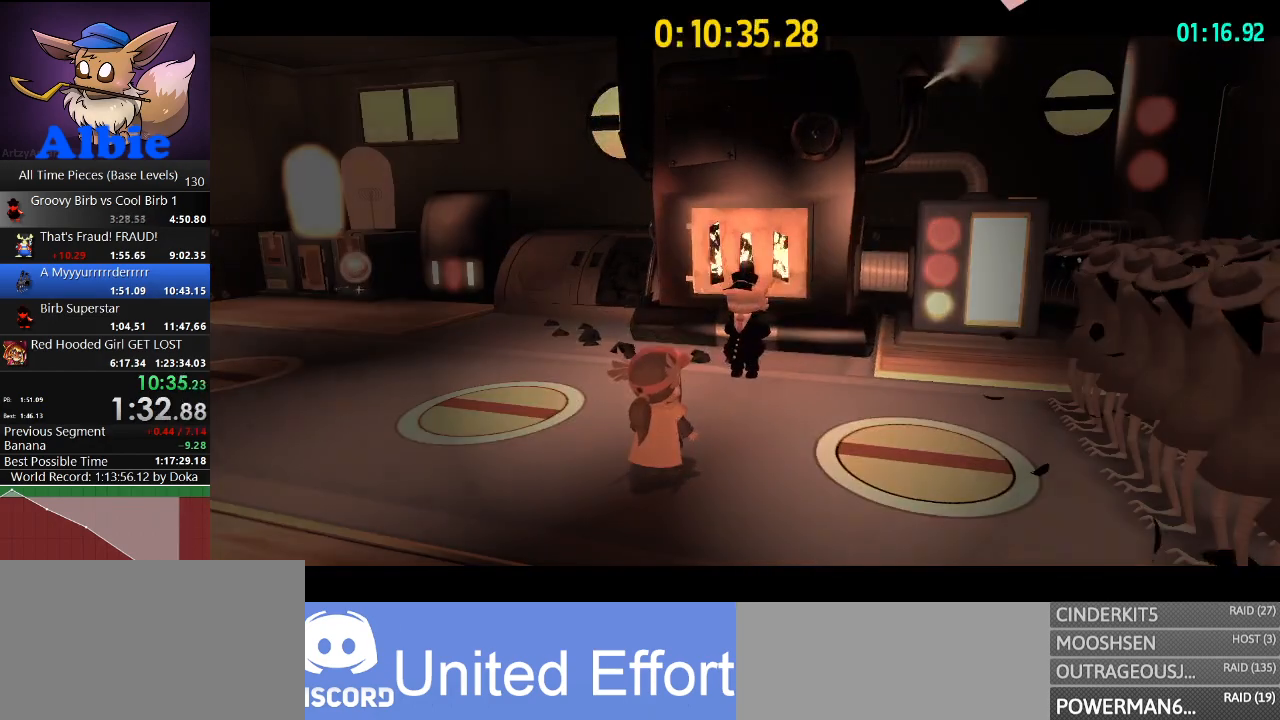
{"keys": [], "mouse": [], "mouse_move": "still", "events": []}
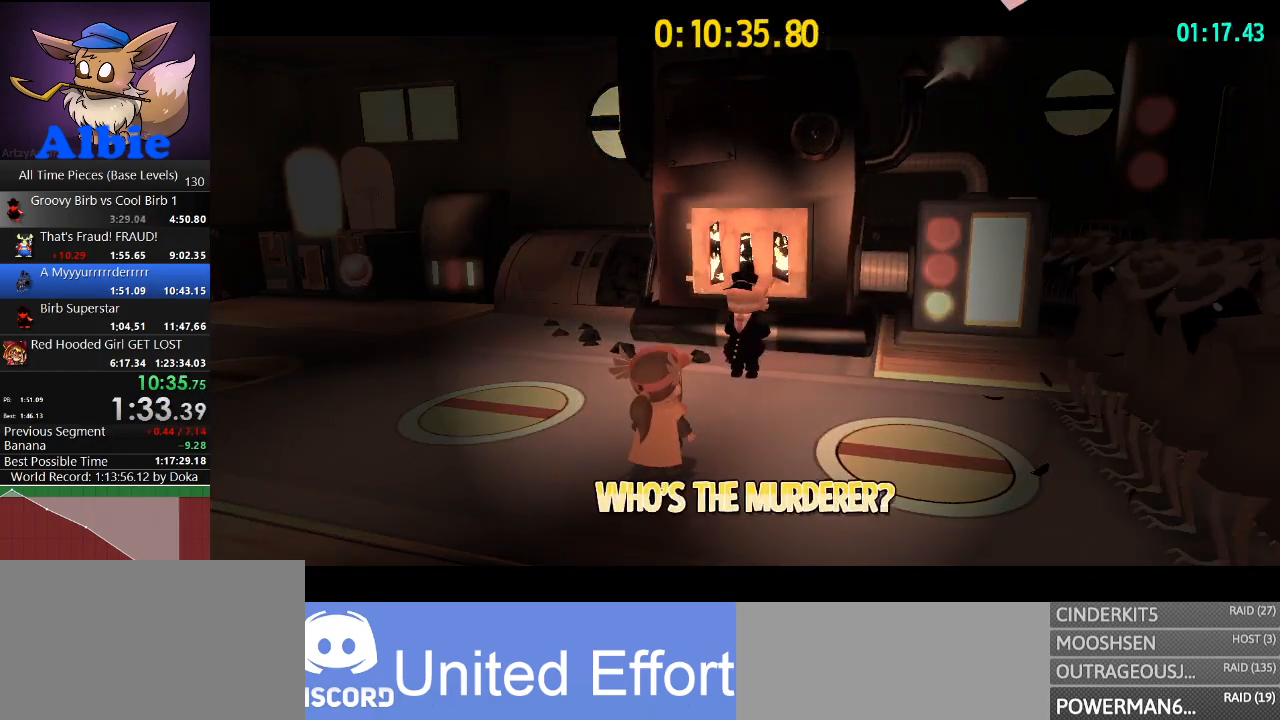
{"keys": [], "mouse": [], "mouse_move": "still", "events": [[33, "mouse_left", "down"], [67, "mouse_left", "up"], [167, "mouse_left", "down"], [200, "mouse_left", "up"], [267, "mouse_left", "down"], [367, "mouse_left", "up"], [400, "mouse_left", "down"], [467, "mouse_left", "up"]]}
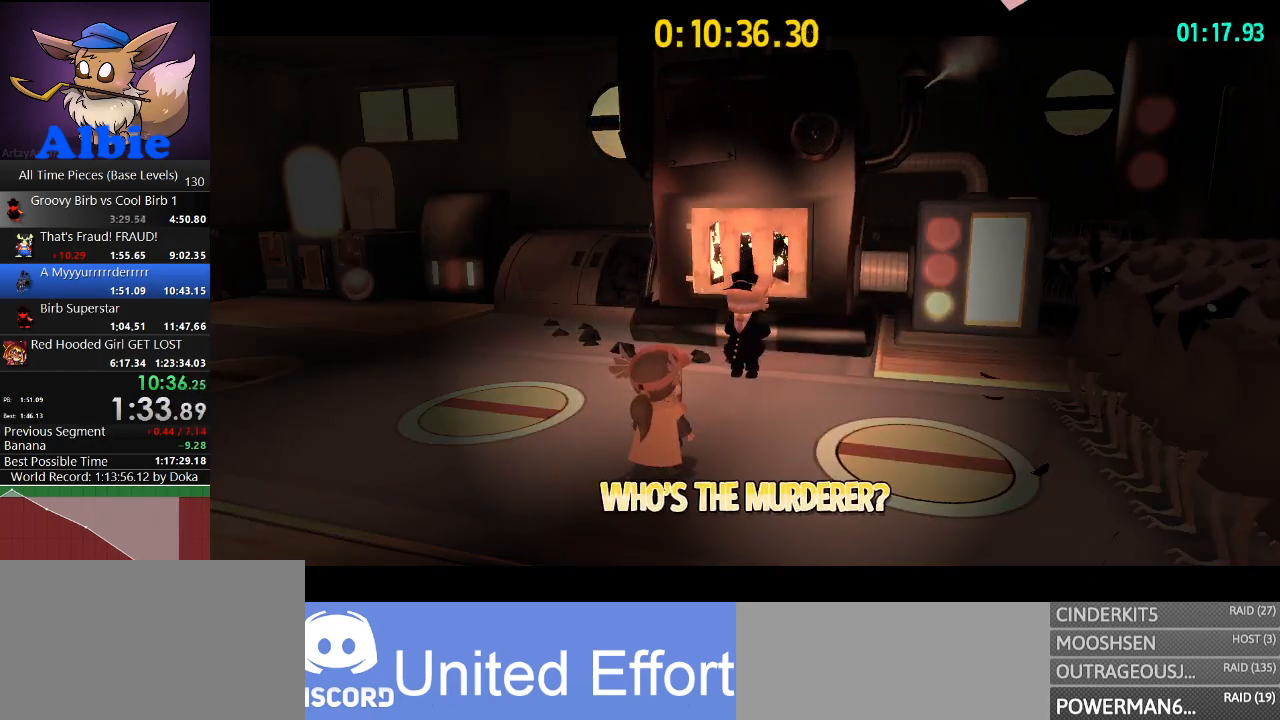
{"keys": [], "mouse": ["left"], "mouse_move": "still", "events": [[33, "mouse_left", "down"], [133, "mouse_left", "up"], [200, "mouse_left", "down"], [233, "mouse_left", "up"], [333, "mouse_left", "down"], [367, "mouse_left", "up"], [467, "mouse_left", "down"]]}
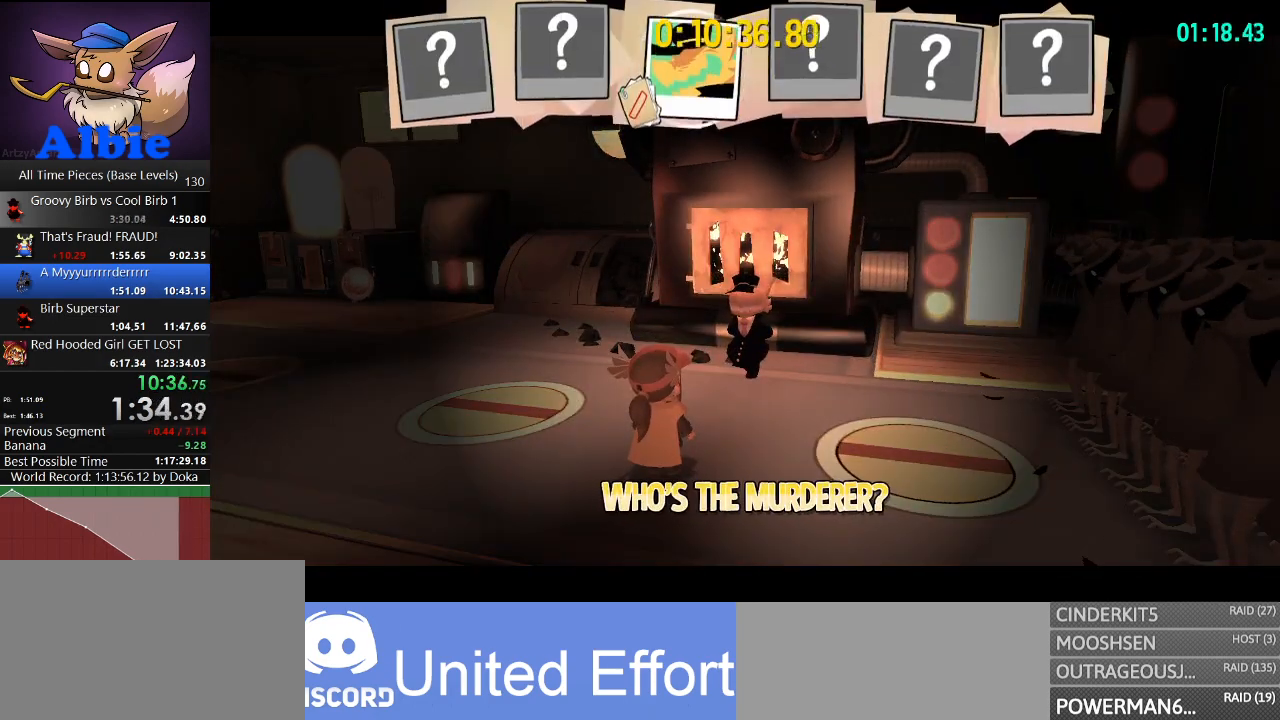
{"keys": [], "mouse": [], "mouse_move": "still", "events": [[33, "mouse_left", "up"], [133, "mouse_left", "down"], [167, "mouse_left", "up"], [400, "mouse_left", "down"], [433, "mouse_left", "up"]]}
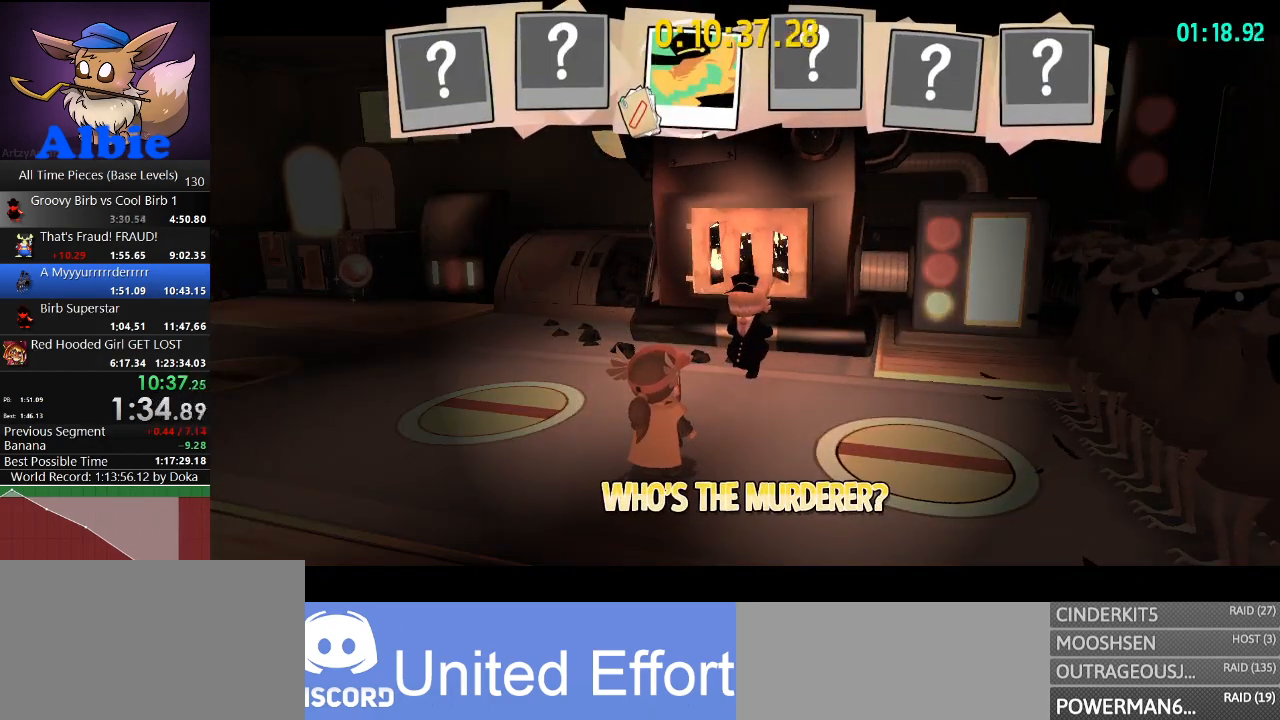
{"keys": [], "mouse": ["left"], "mouse_move": "still", "events": [[33, "mouse_left", "down"], [67, "mouse_left", "up"], [133, "mouse_left", "down"], [200, "mouse_left", "up"], [267, "mouse_left", "down"], [367, "mouse_left", "up"], [400, "mouse_left", "down"], [467, "mouse_left", "up"], [500, "mouse_left", "down"]]}
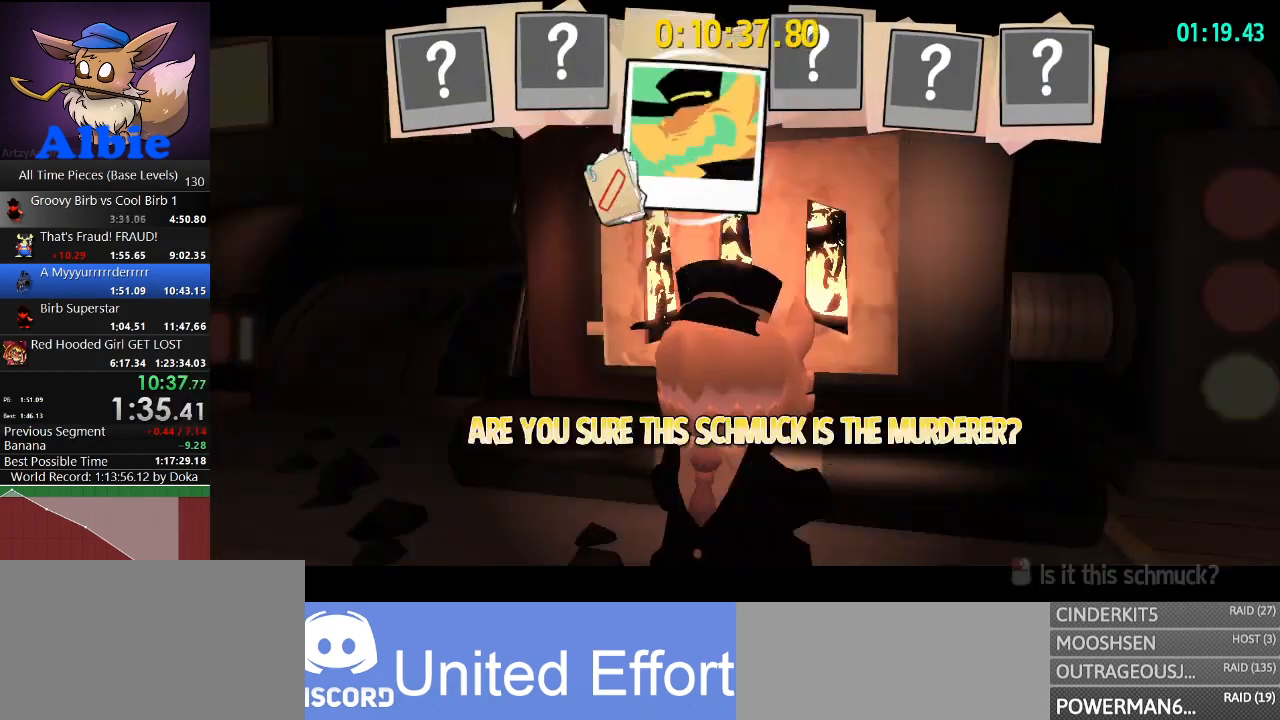
{"keys": [], "mouse": ["left"], "mouse_move": "still", "events": [[100, "mouse_left", "up"], [133, "mouse_left", "down"], [233, "mouse_left", "up"], [300, "mouse_left", "down"], [367, "mouse_left", "up"], [433, "mouse_left", "down"]]}
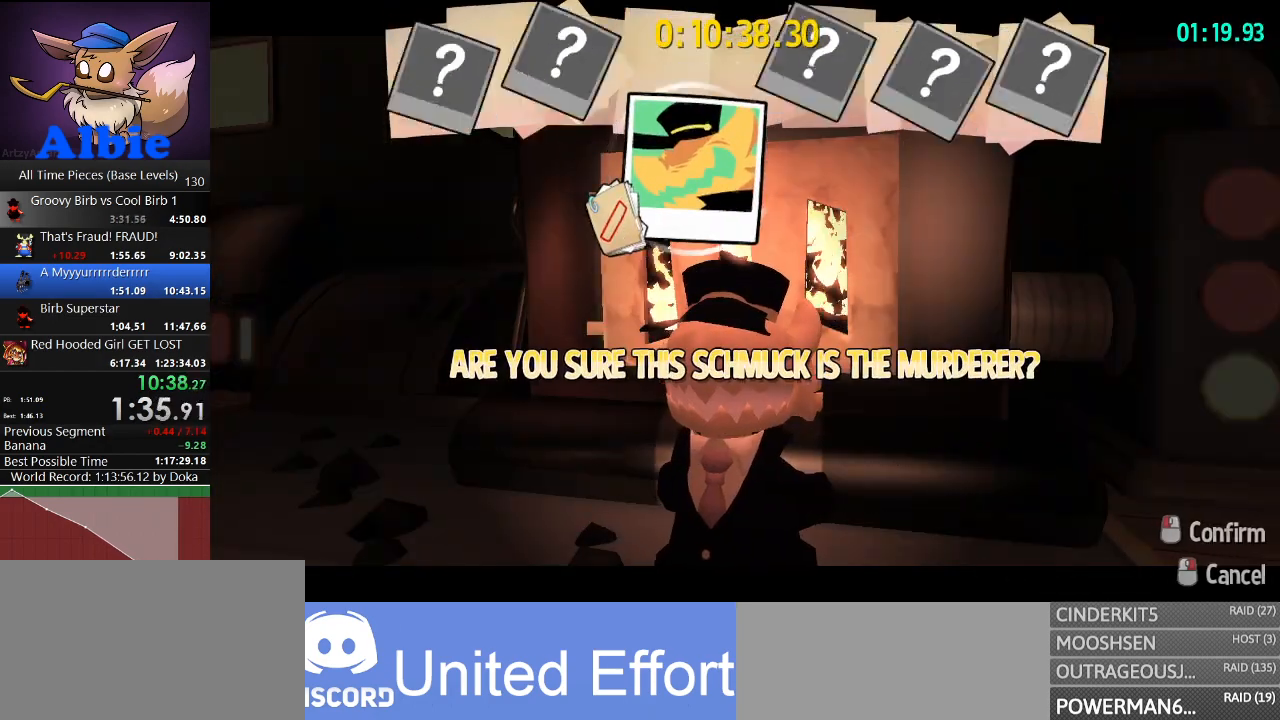
{"keys": [], "mouse": ["left"], "mouse_move": "still", "events": [[33, "mouse_left", "up"], [67, "mouse_left", "down"], [167, "mouse_left", "up"], [200, "mouse_left", "down"], [267, "mouse_left", "up"], [333, "mouse_left", "down"], [400, "mouse_left", "up"], [500, "mouse_left", "down"]]}
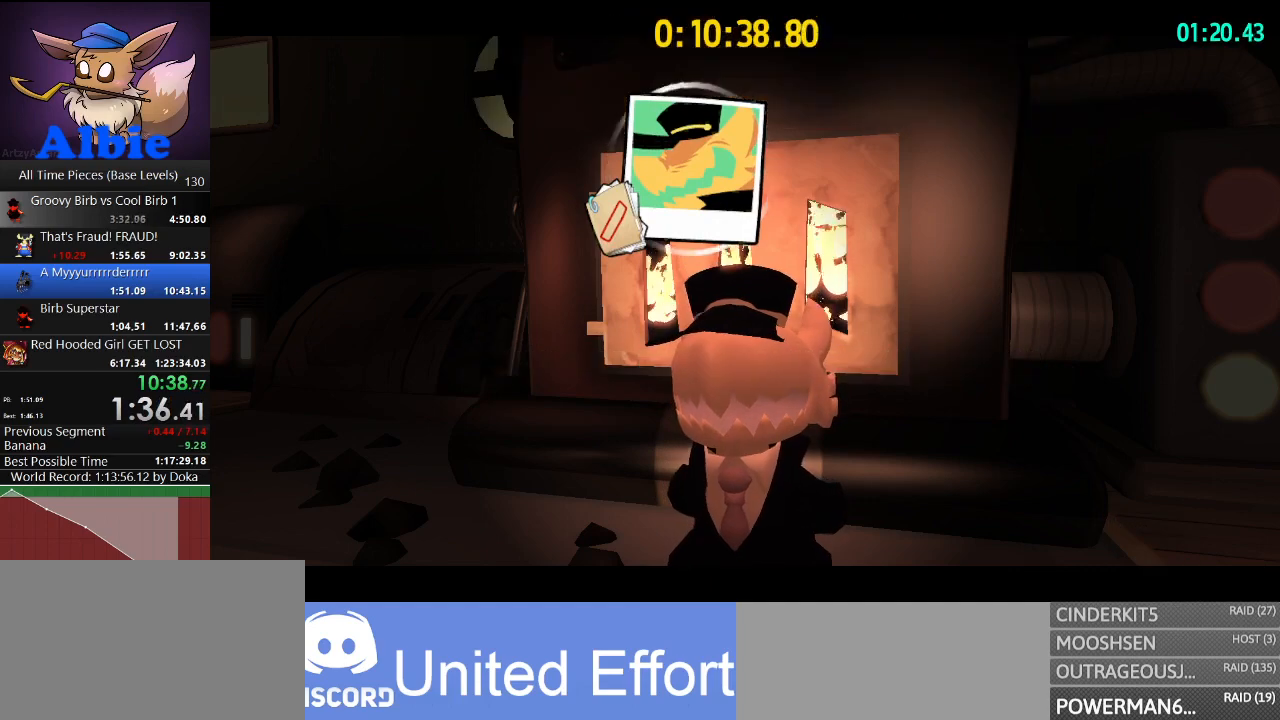
{"keys": [], "mouse": ["right"], "mouse_move": "still", "events": [[67, "mouse_left", "up"], [133, "mouse_left", "down"], [133, "mouse_right", "down"], [167, "mouse_left", "up"], [300, "mouse_left", "down"], [367, "mouse_left", "up"], [400, "mouse_right", "up"], [467, "mouse_left", "down"], [467, "mouse_right", "down"], [500, "mouse_left", "up"]]}
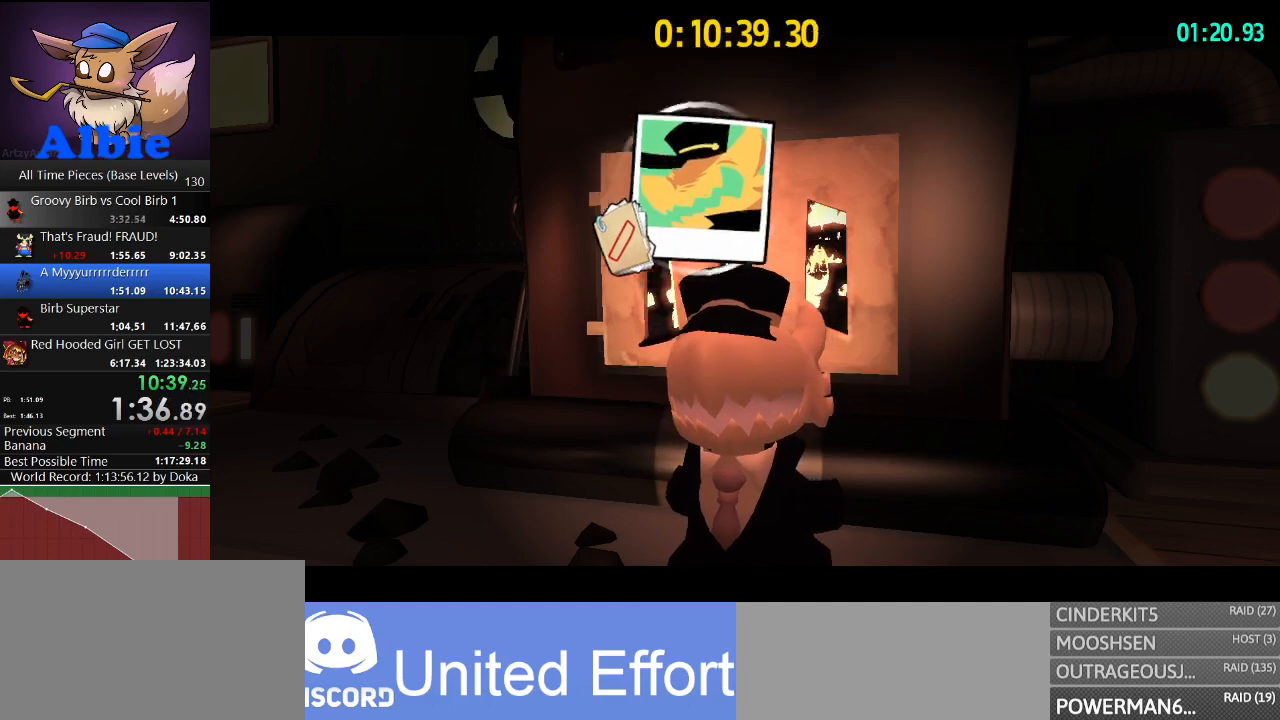
{"keys": [], "mouse": ["left", "right"], "mouse_move": "still", "events": [[100, "mouse_left", "down"], [200, "mouse_left", "up"], [233, "mouse_left", "down"], [333, "mouse_left", "up"], [433, "mouse_left", "down"]]}
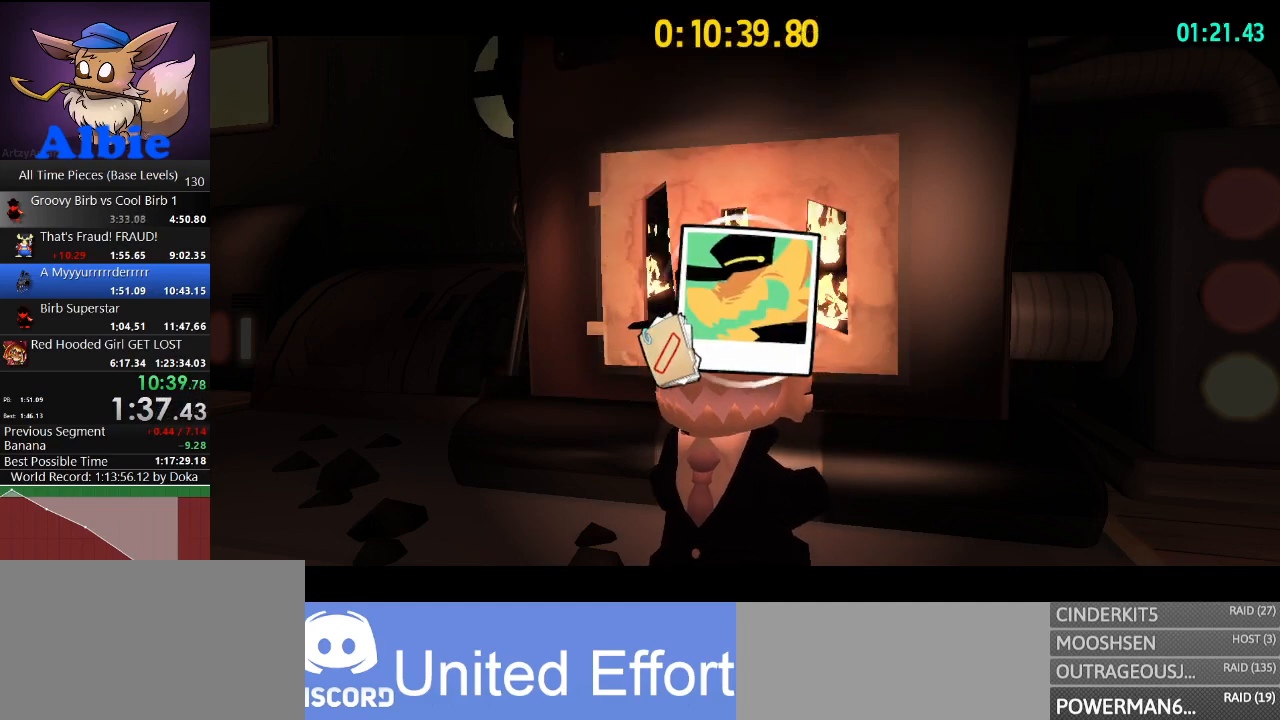
{"keys": [], "mouse": ["right"], "mouse_move": "still", "events": [[33, "mouse_left", "up"], [67, "mouse_left", "down"], [100, "mouse_left", "up"], [200, "mouse_left", "down"], [267, "mouse_left", "up"], [400, "mouse_left", "down"], [433, "mouse_left", "up"]]}
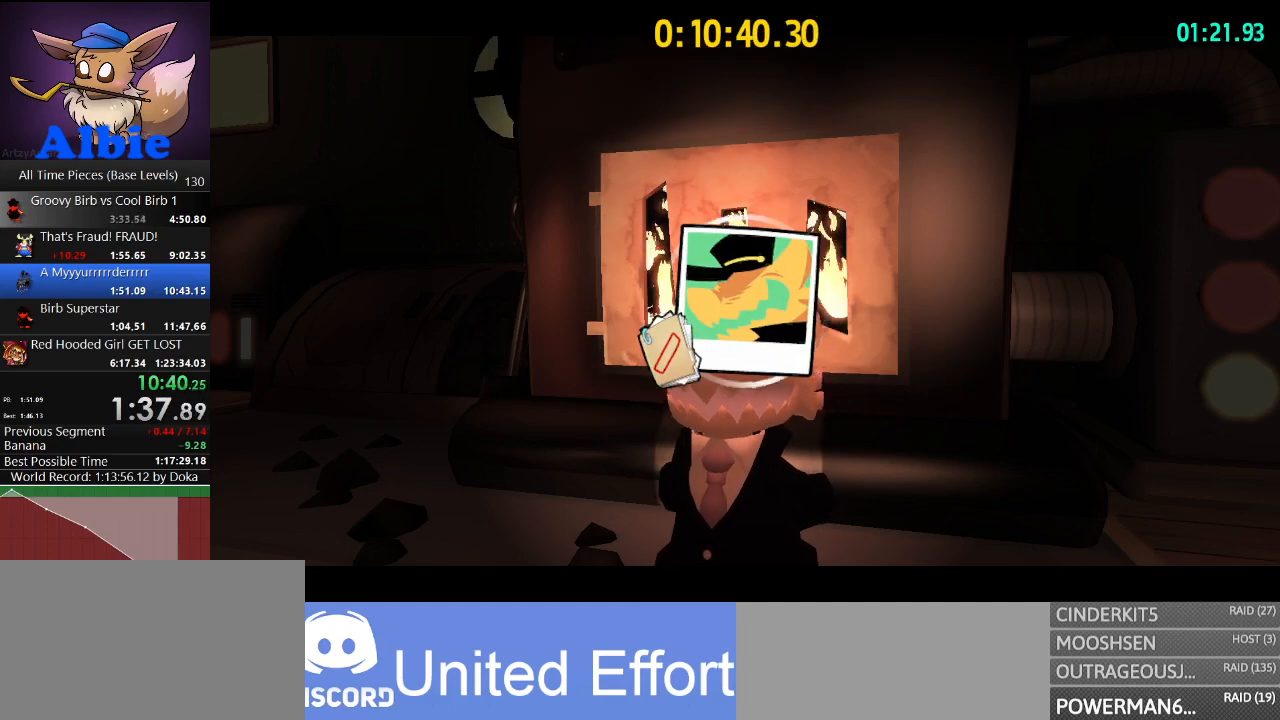
{"keys": [], "mouse": ["right"], "mouse_move": "still", "events": [[33, "mouse_left", "down"], [67, "mouse_left", "up"]]}
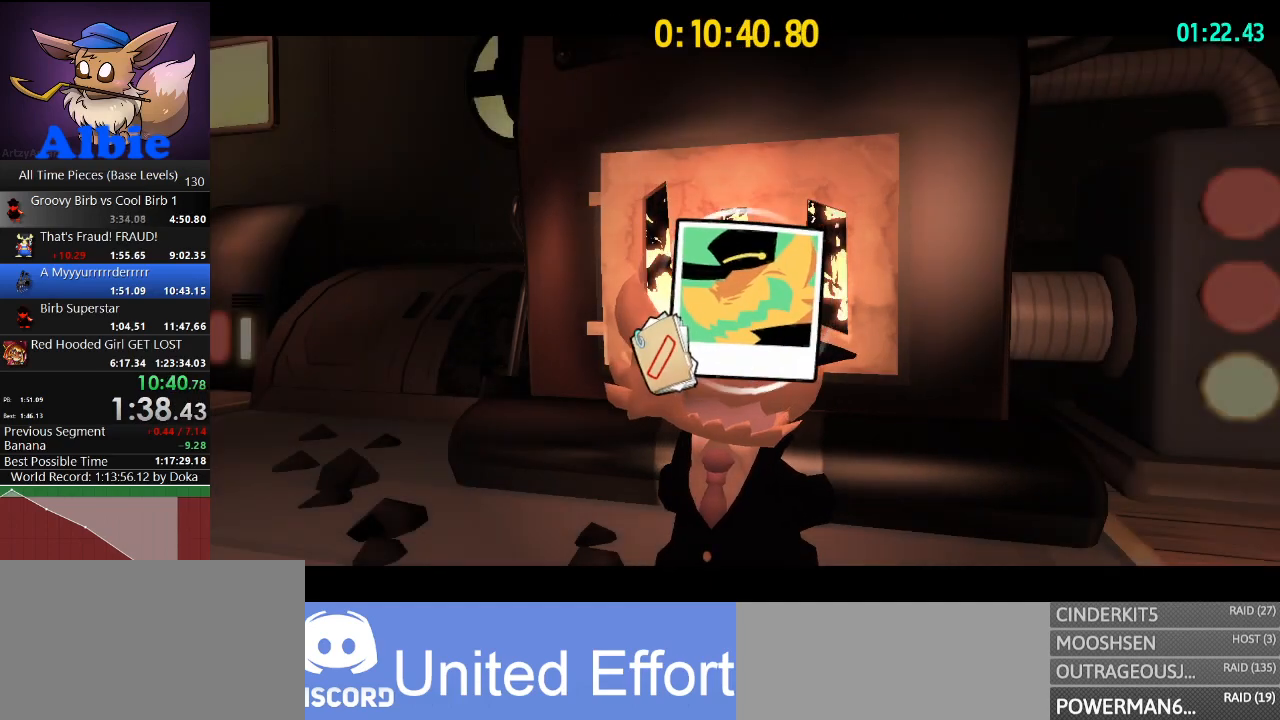
{"keys": [], "mouse": ["right"], "mouse_move": "still", "events": [[133, "mouse_left", "down"], [200, "mouse_left", "up"], [467, "mouse_left", "down"], [500, "mouse_left", "up"]]}
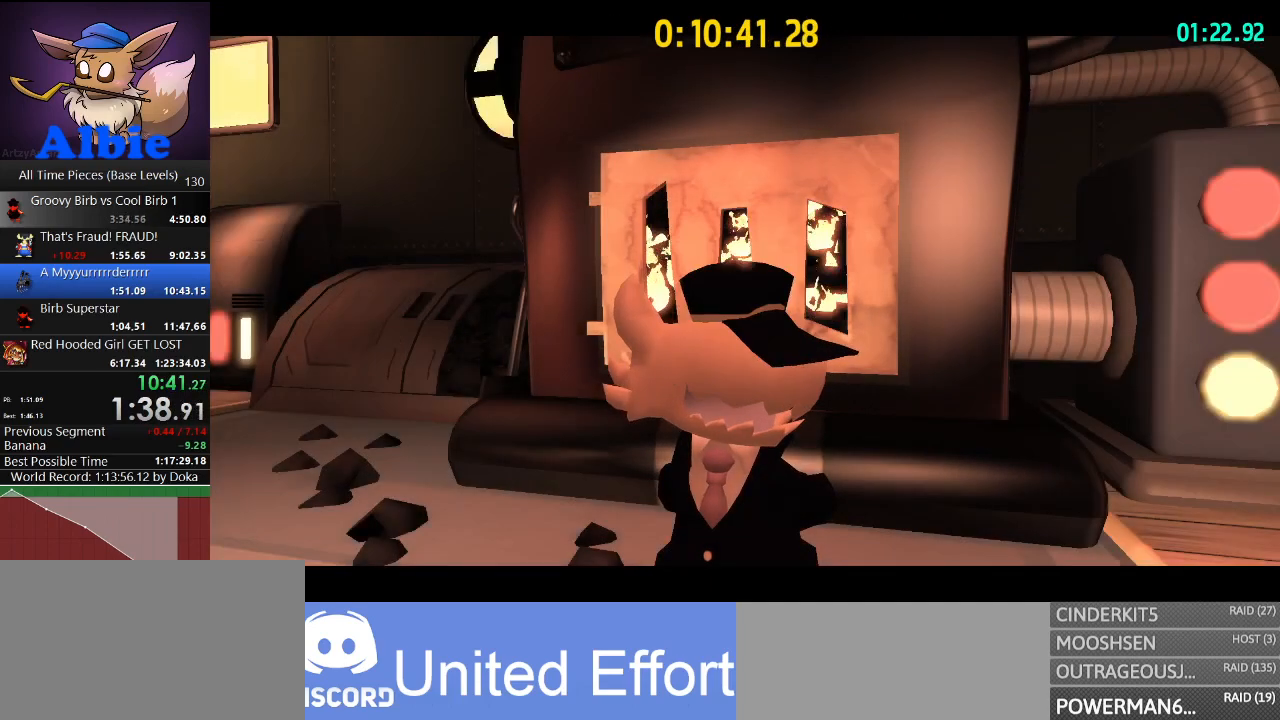
{"keys": [], "mouse": ["right"], "mouse_move": "still", "events": [[100, "mouse_left", "down"], [167, "mouse_left", "up"], [267, "mouse_left", "down"], [367, "mouse_left", "up"], [433, "mouse_left", "down"], [500, "mouse_left", "up"]]}
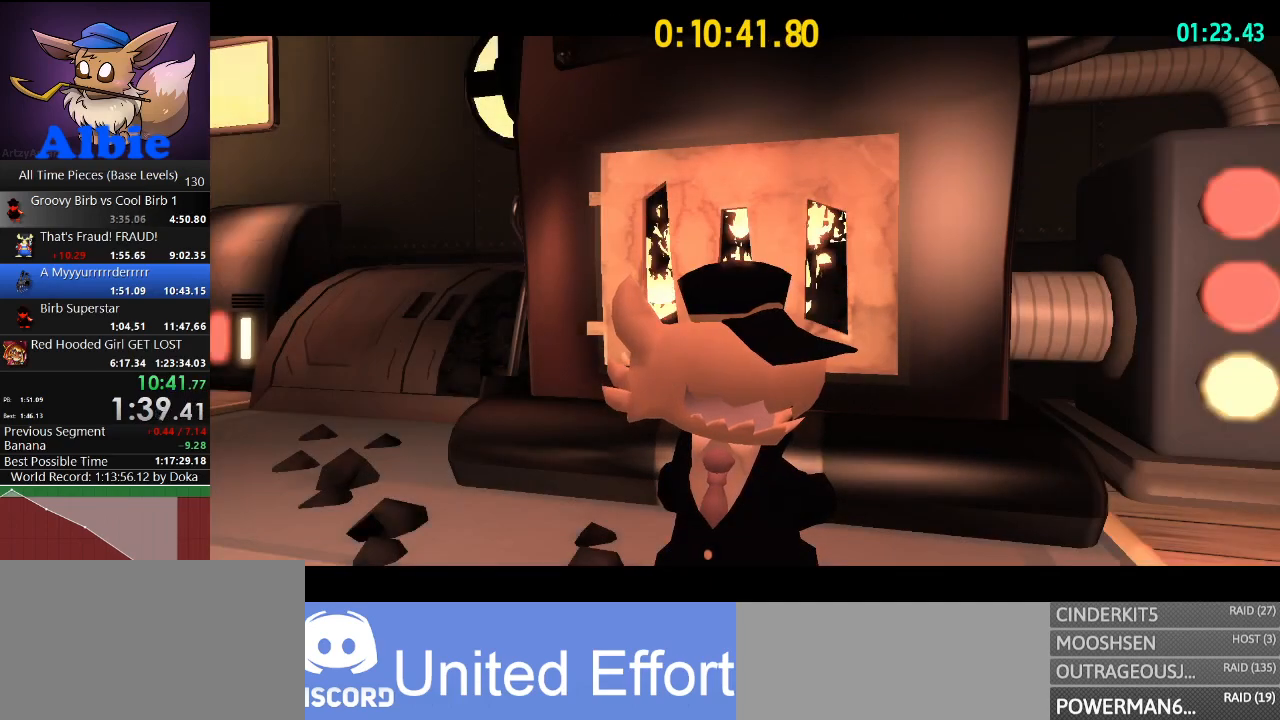
{"keys": [], "mouse": ["right"], "mouse_move": "still", "events": [[67, "mouse_left", "down"], [133, "mouse_left", "up"], [267, "mouse_left", "down"], [300, "mouse_left", "up"], [400, "mouse_left", "down"], [467, "mouse_left", "up"]]}
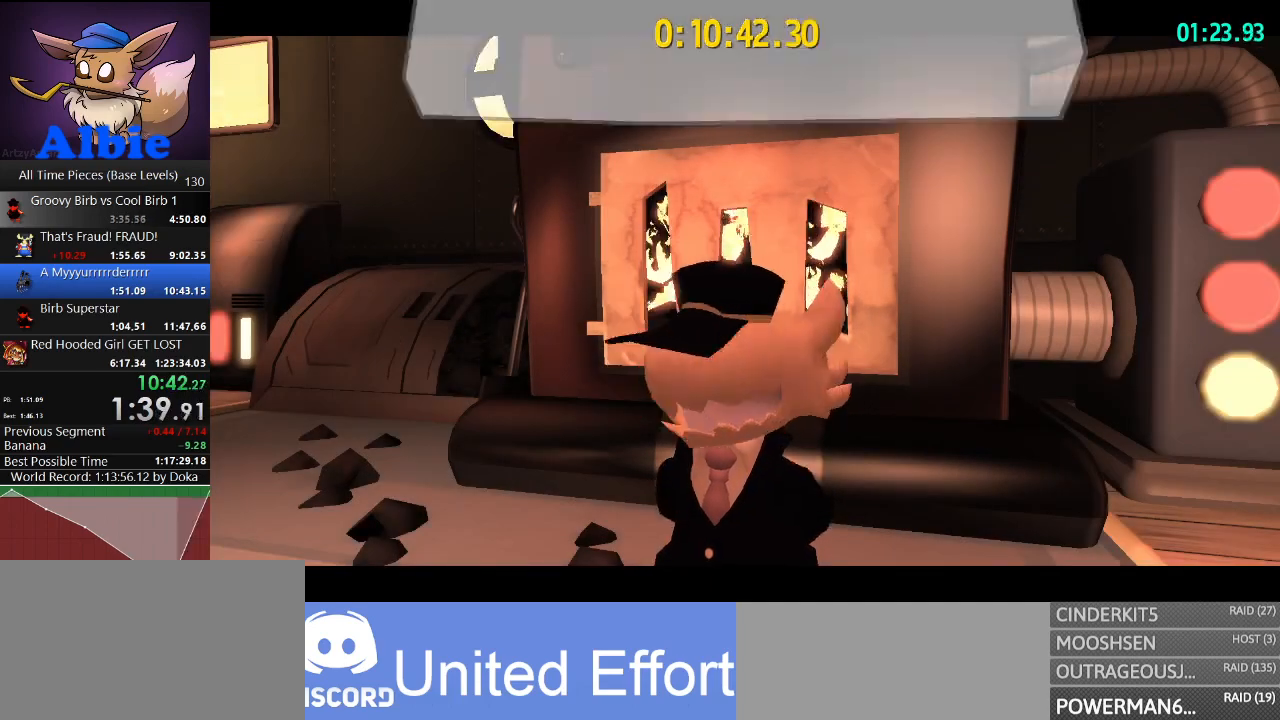
{"keys": [], "mouse": ["left", "right"], "mouse_move": "still", "events": [[67, "mouse_left", "down"], [100, "mouse_left", "up"], [200, "mouse_left", "down"], [300, "mouse_left", "up"], [367, "mouse_left", "down"], [433, "mouse_left", "up"], [500, "mouse_left", "down"]]}